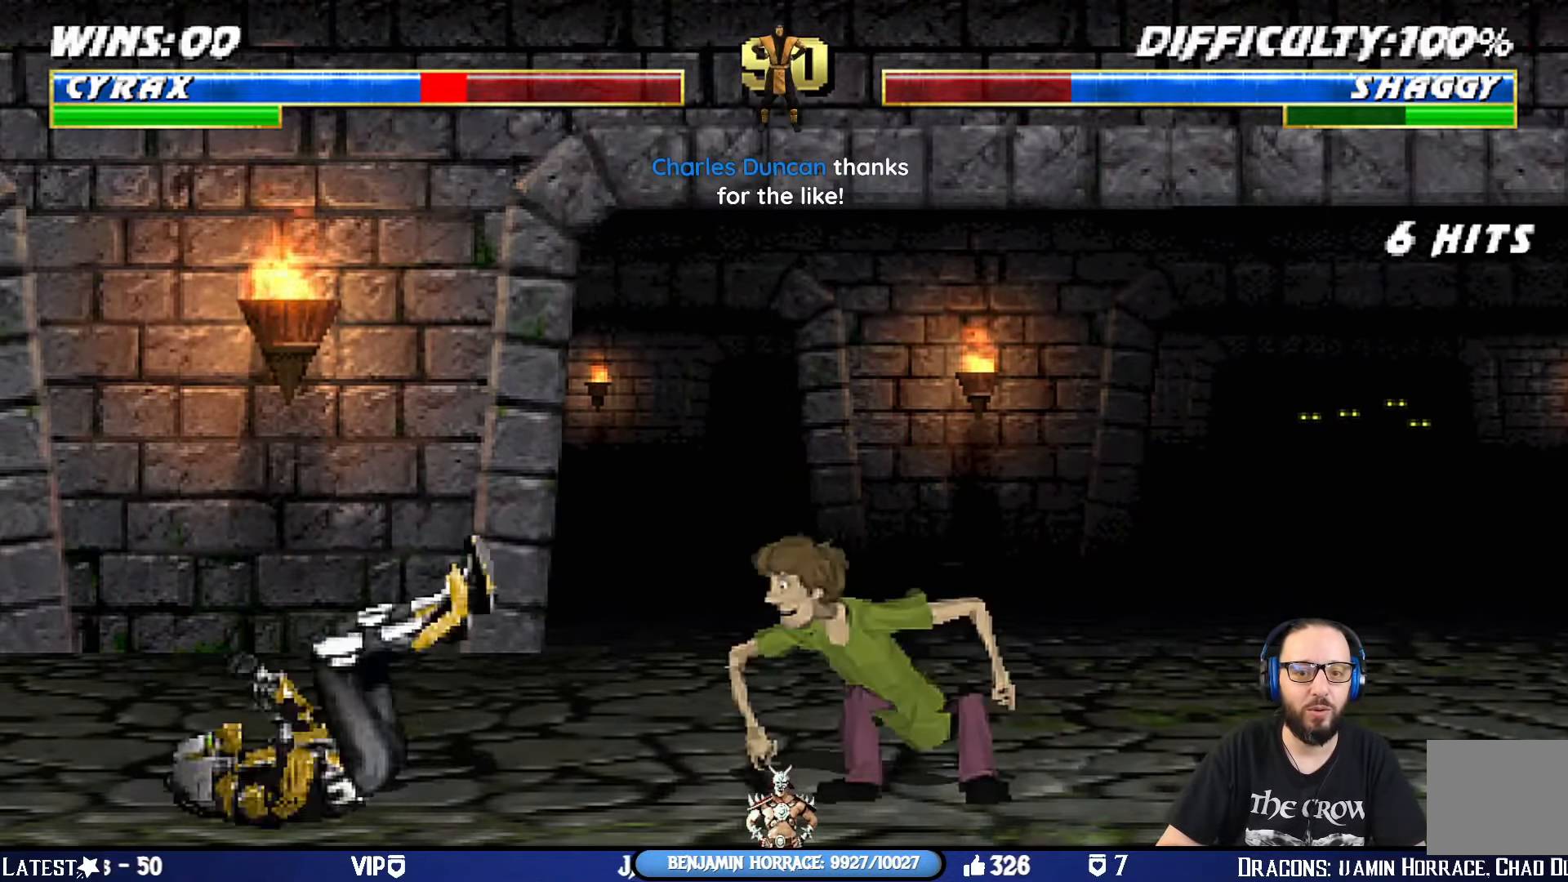
Gameplay with a controller (PlayStation layout); each line is a JSON object with the inputs held at the frame after it. "events" lists button and stick changes between this image and that frame as [ms after this image, input, new state], when the widget could be followed in between.
{"buttons": ["L1", "DPAD_UP", "DPAD_RIGHT"], "left_stick": "center", "right_stick": "center", "events": [[234, "R1", "up"], [284, "DPAD_DOWN", "up"], [284, "DPAD_LEFT", "up"], [284, "L1", "up"], [400, "DPAD_RIGHT", "down"], [417, "DPAD_UP", "down"], [417, "L1", "down"]]}
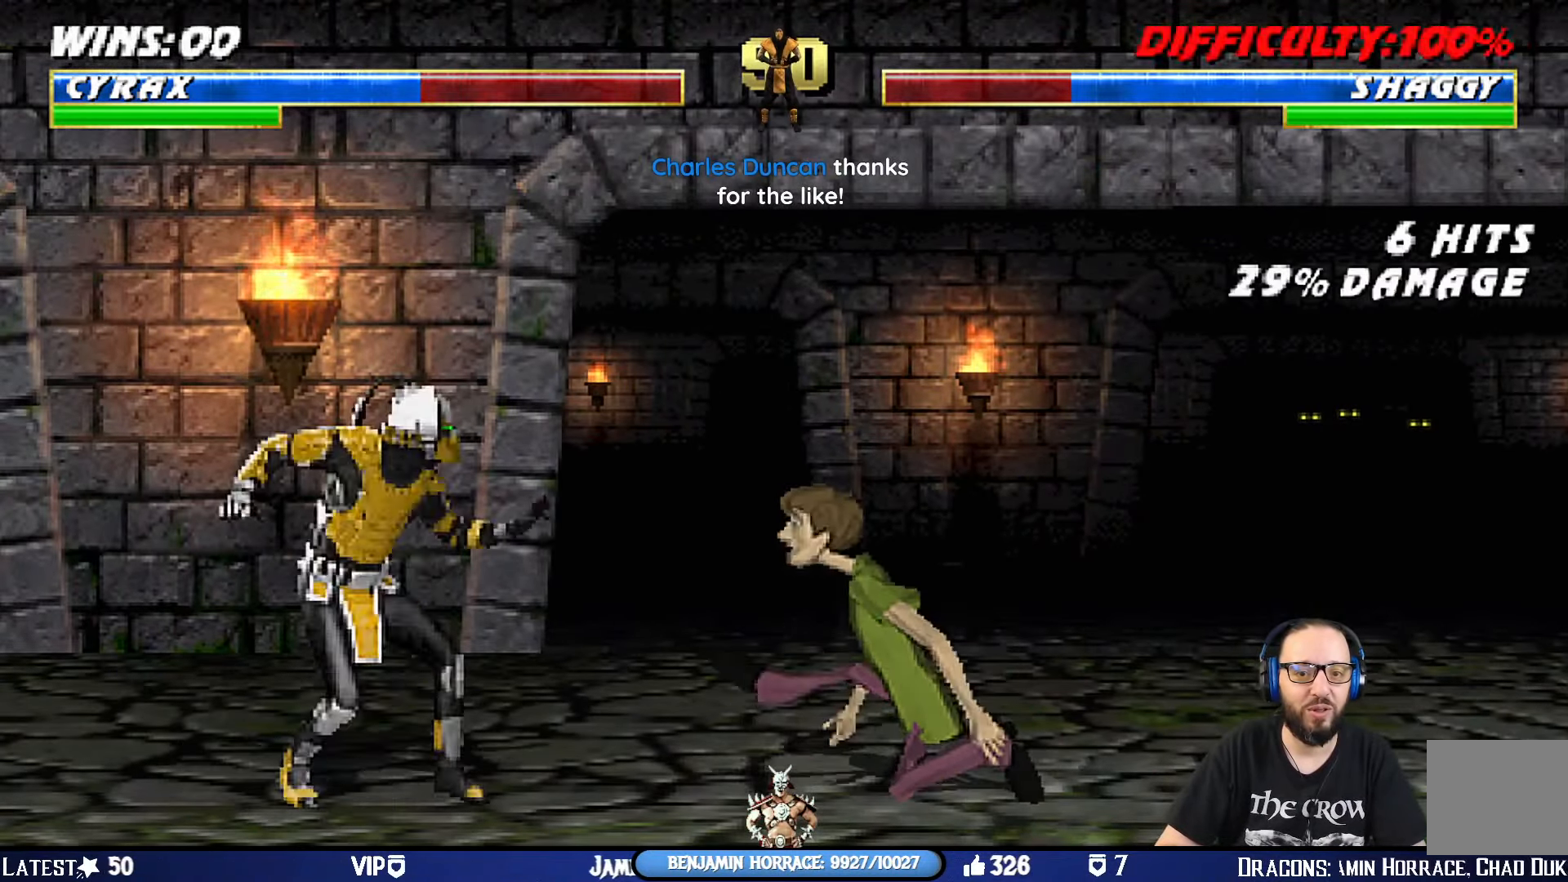
{"buttons": ["L1", "DPAD_UP", "DPAD_RIGHT"], "left_stick": "center", "right_stick": "center", "events": [[383, "CIRCLE", "down"], [483, "CIRCLE", "up"]]}
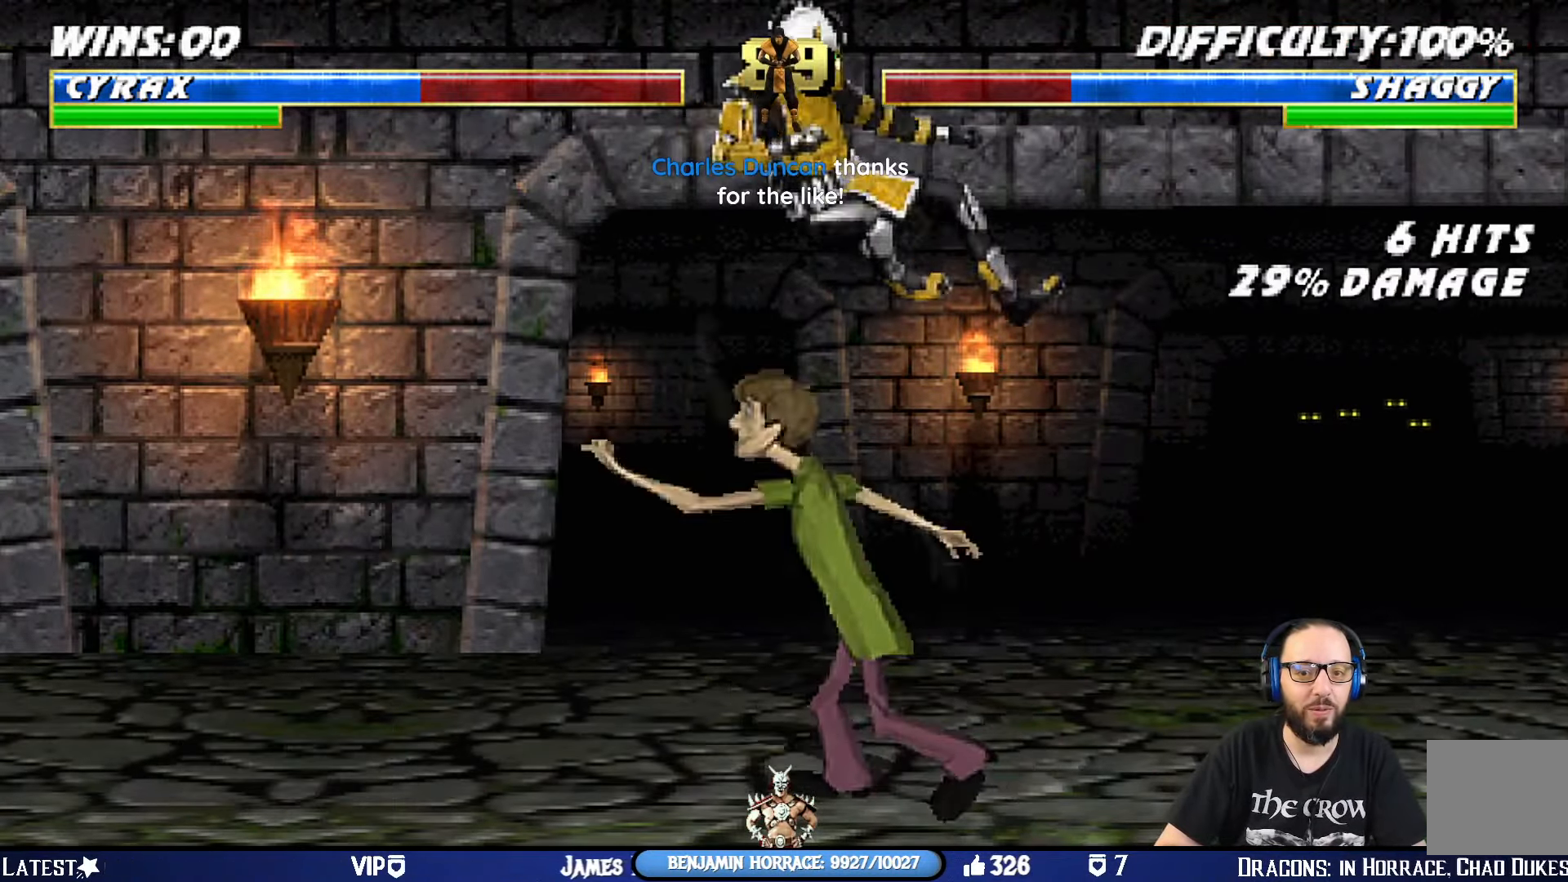
{"buttons": ["L1", "DPAD_RIGHT"], "left_stick": "center", "right_stick": "center", "events": [[50, "CIRCLE", "down"], [66, "DPAD_UP", "up"], [66, "L1", "up"], [83, "DPAD_RIGHT", "up"], [216, "CIRCLE", "up"], [333, "DPAD_LEFT", "down"], [333, "DPAD_UP", "down"], [333, "L1", "down"], [466, "DPAD_LEFT", "up"], [483, "DPAD_RIGHT", "down"], [483, "DPAD_UP", "up"]]}
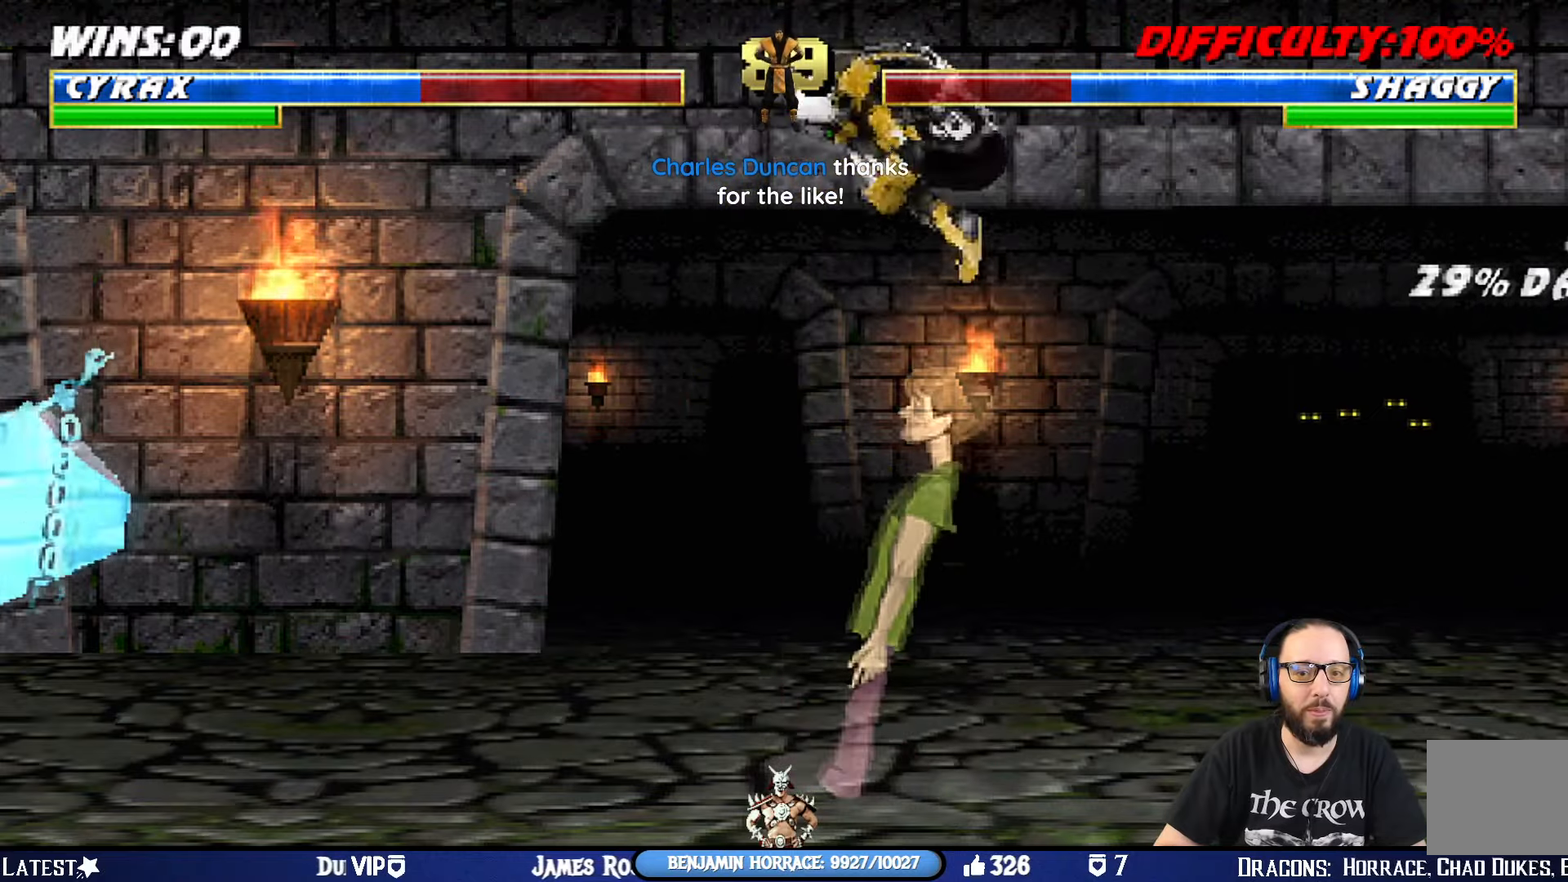
{"buttons": [], "left_stick": "center", "right_stick": "center", "events": [[233, "SQUARE", "down"], [300, "SQUARE", "up"], [400, "SQUARE", "down"], [467, "DPAD_RIGHT", "up"], [500, "L1", "up"], [500, "SQUARE", "up"]]}